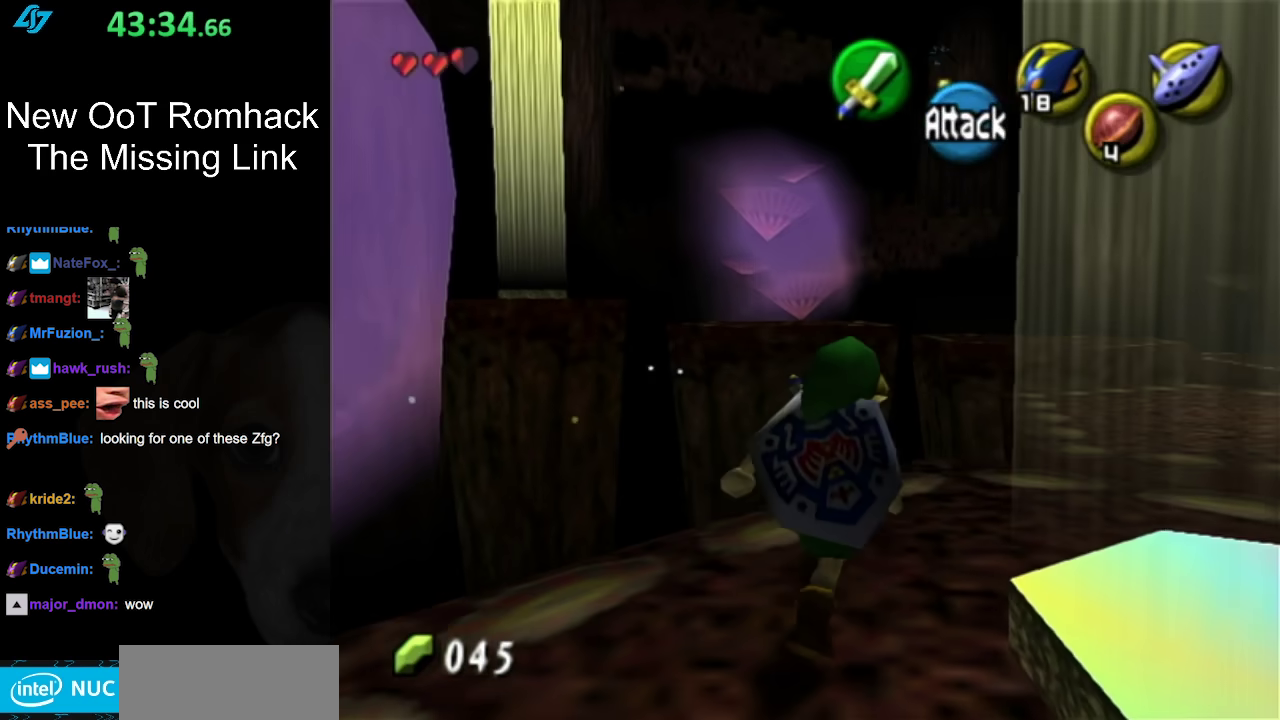
Gameplay with a controller (Nintendo layout); each line is a JSON object with the inputs held at the frame after it. "events" lists button and stick changes between this image and that frame as [ms after this image, input, new state], when the widget could be followed in between. Not read: L3 R3.
{"buttons": [], "left_stick": "up-right", "right_stick": "center", "events": [[167, "left_stick", "up"], [367, "left_stick", "up-right"]]}
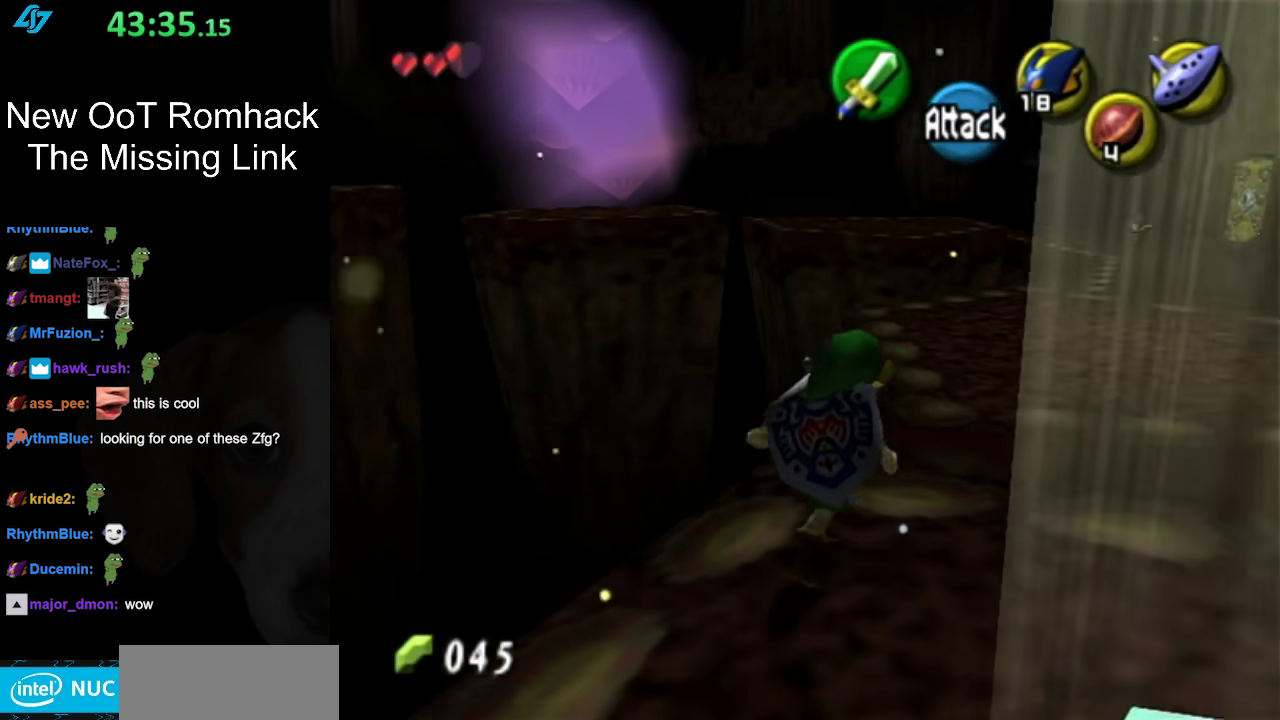
{"buttons": [], "left_stick": "up", "right_stick": "center", "events": [[233, "left_stick", "up"]]}
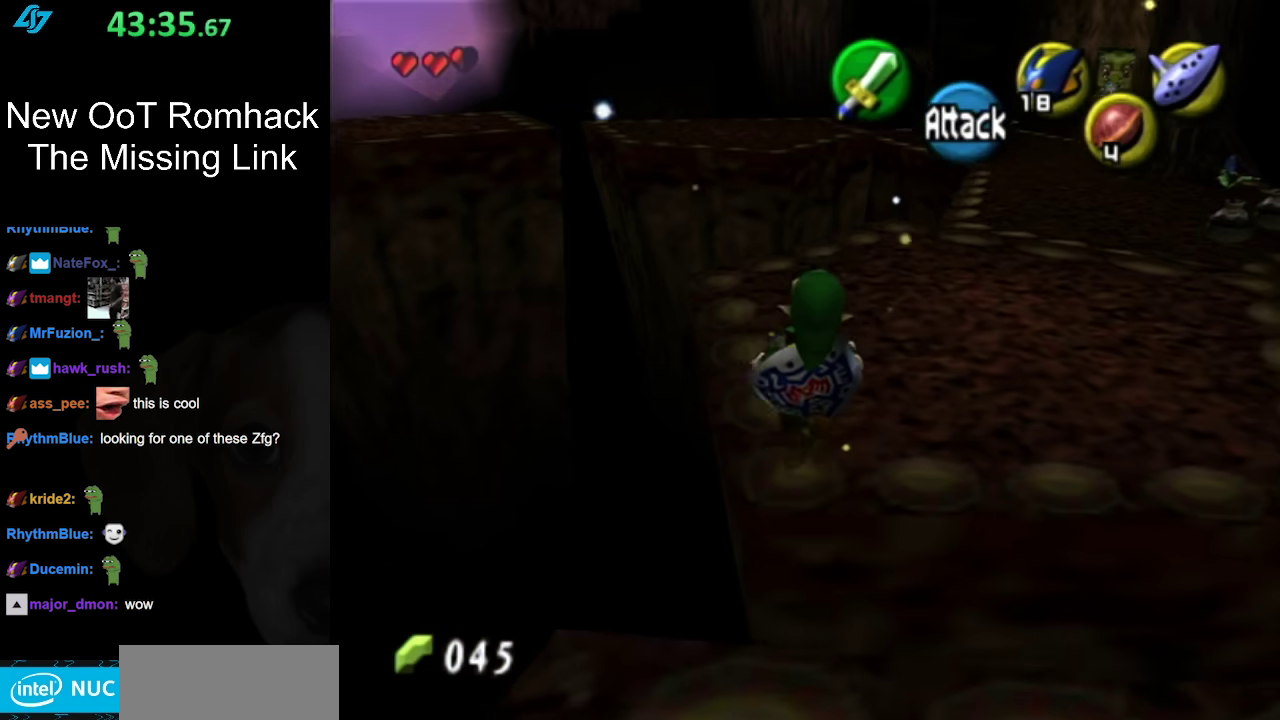
{"buttons": [], "left_stick": "center", "right_stick": "center", "events": [[367, "left_stick", "center"]]}
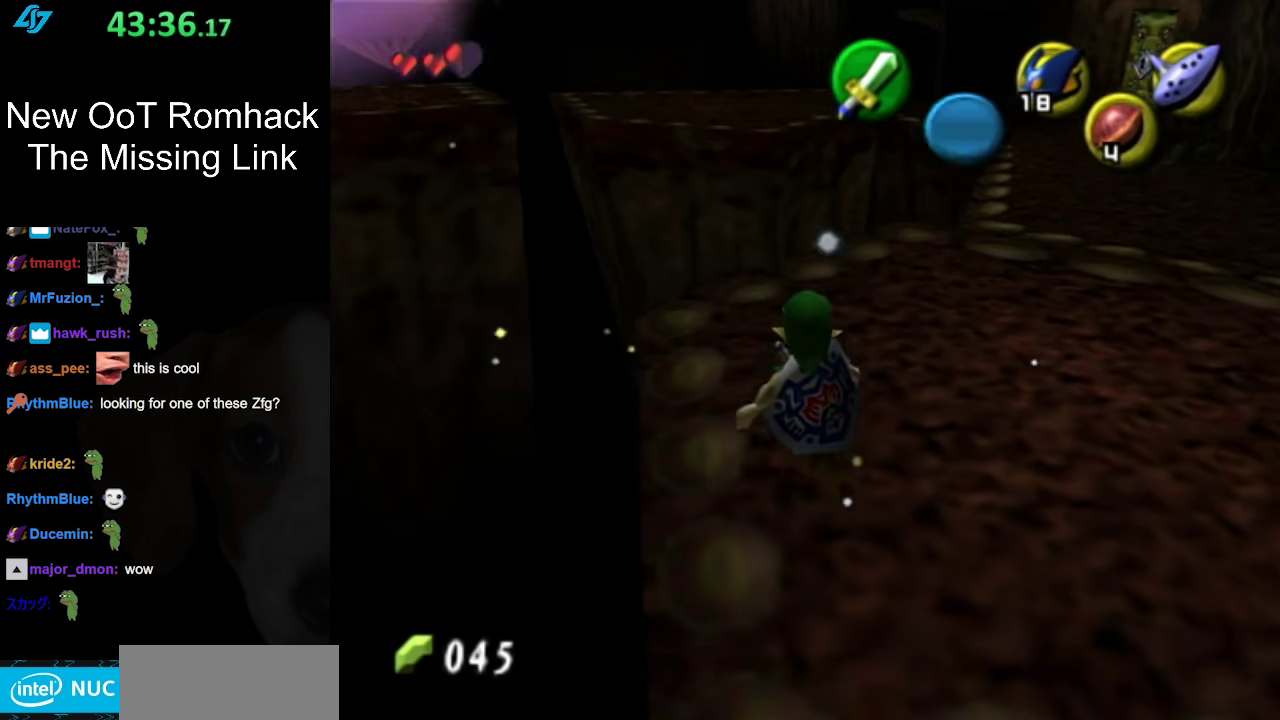
{"buttons": [], "left_stick": "down", "right_stick": "center", "events": [[83, "left_stick", "up-left"], [233, "left_stick", "center"], [233, "right_stick", "up"], [367, "right_stick", "center"], [433, "left_stick", "down"]]}
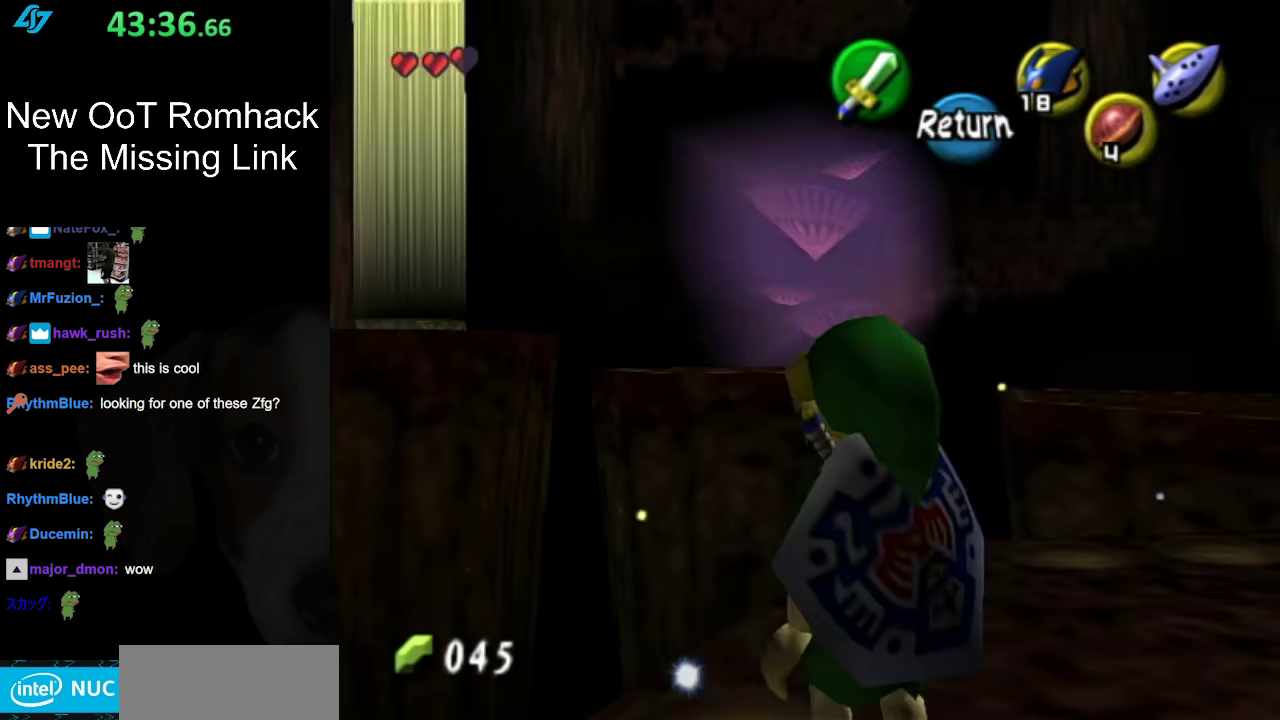
{"buttons": [], "left_stick": "down", "right_stick": "center", "events": []}
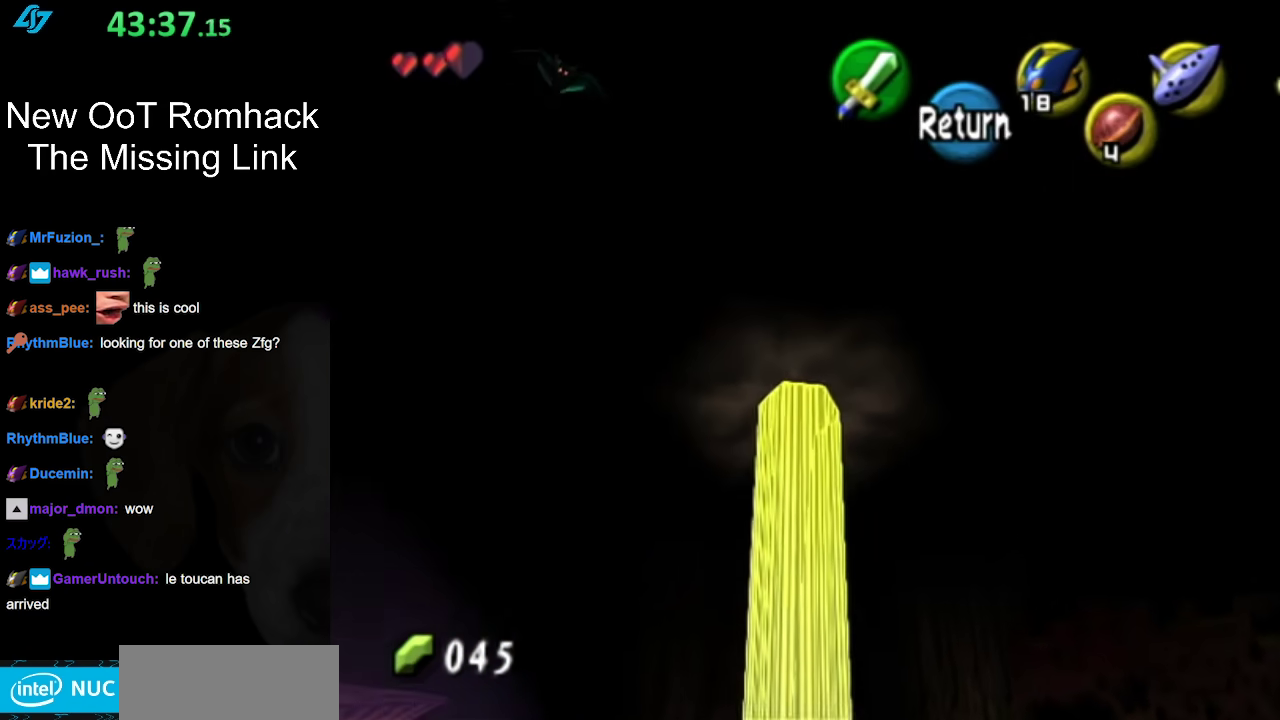
{"buttons": [], "left_stick": "down", "right_stick": "center", "events": []}
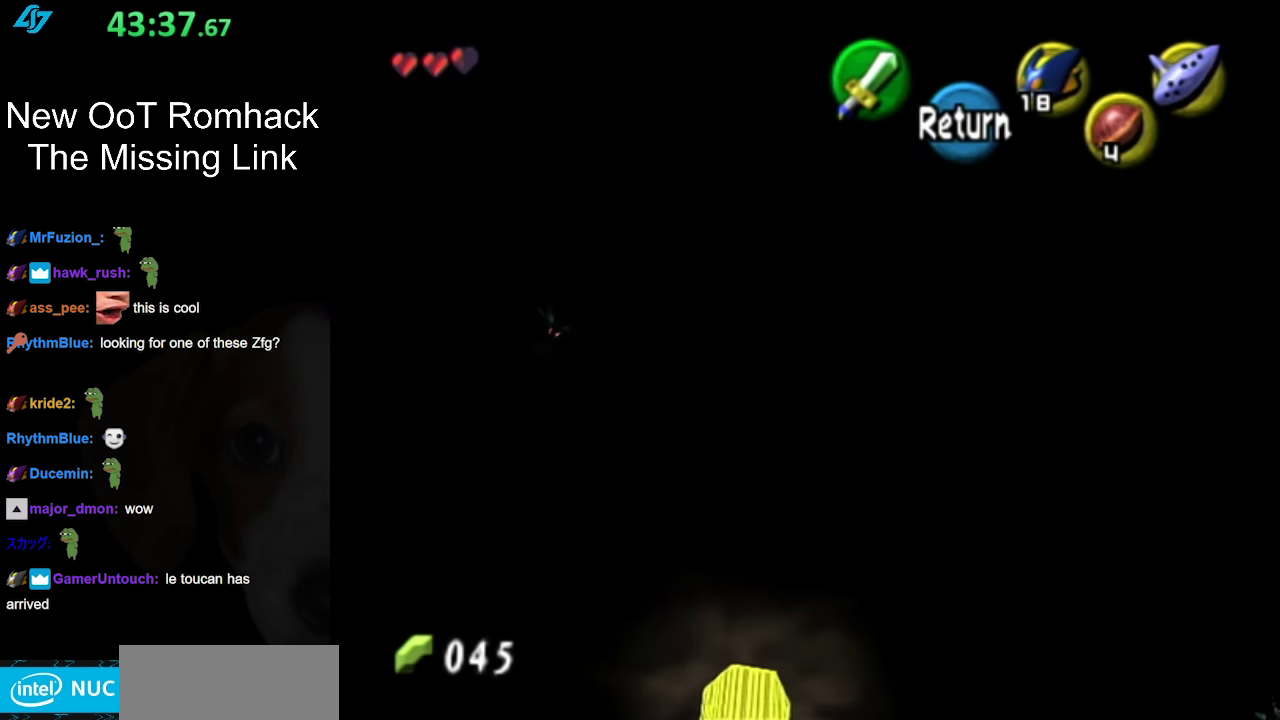
{"buttons": [], "left_stick": "down", "right_stick": "center", "events": []}
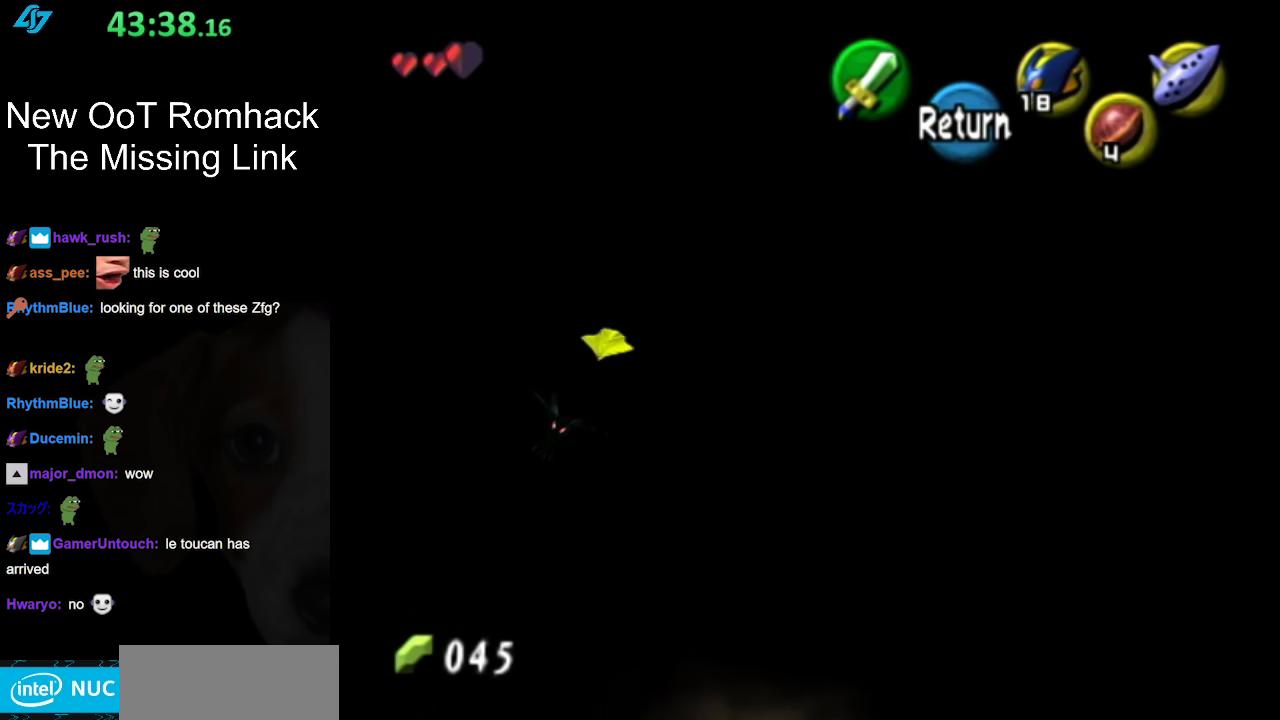
{"buttons": [], "left_stick": "down-right", "right_stick": "center", "events": [[183, "A", "down"], [300, "A", "up"], [467, "left_stick", "down-right"]]}
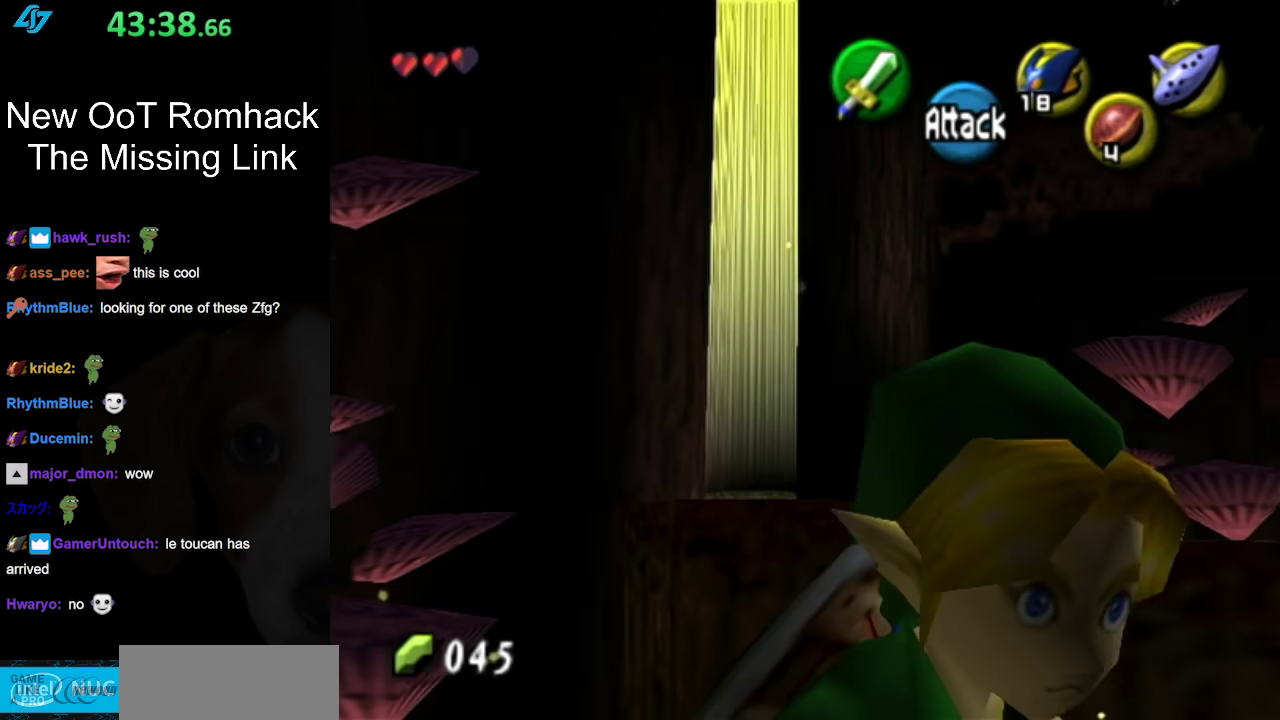
{"buttons": ["L1"], "left_stick": "center", "right_stick": "center", "events": [[167, "left_stick", "center"], [350, "left_stick", "up"], [433, "left_stick", "center"], [483, "L1", "down"]]}
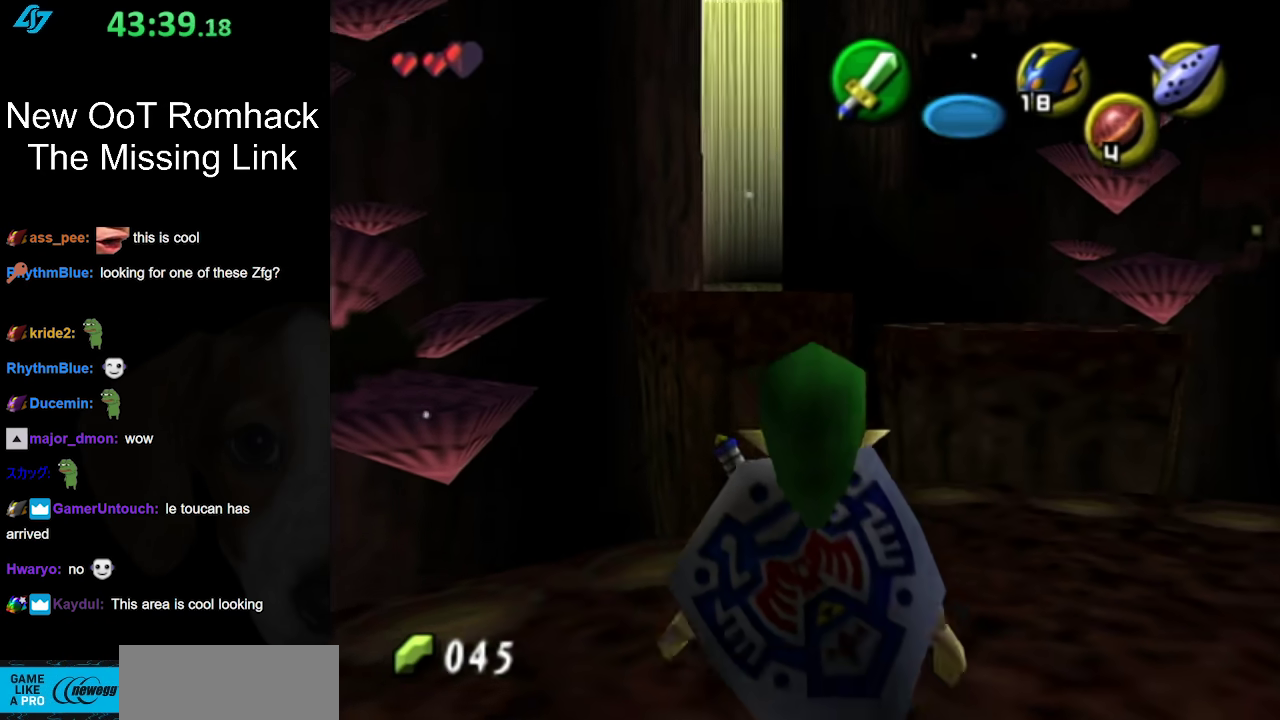
{"buttons": [], "left_stick": "down-right", "right_stick": "center", "events": [[167, "L1", "up"], [283, "left_stick", "down-right"]]}
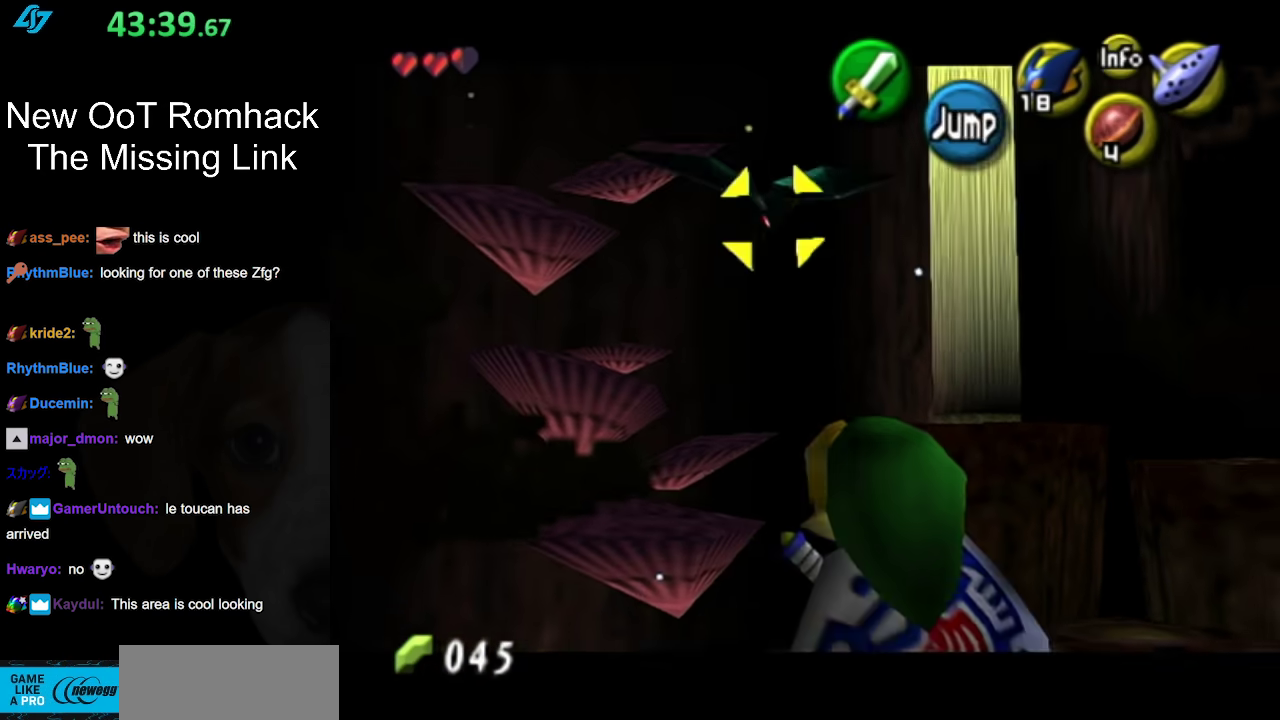
{"buttons": [], "left_stick": "center", "right_stick": "center", "events": [[67, "left_stick", "right"], [250, "left_stick", "center"], [383, "B", "down"], [467, "B", "up"]]}
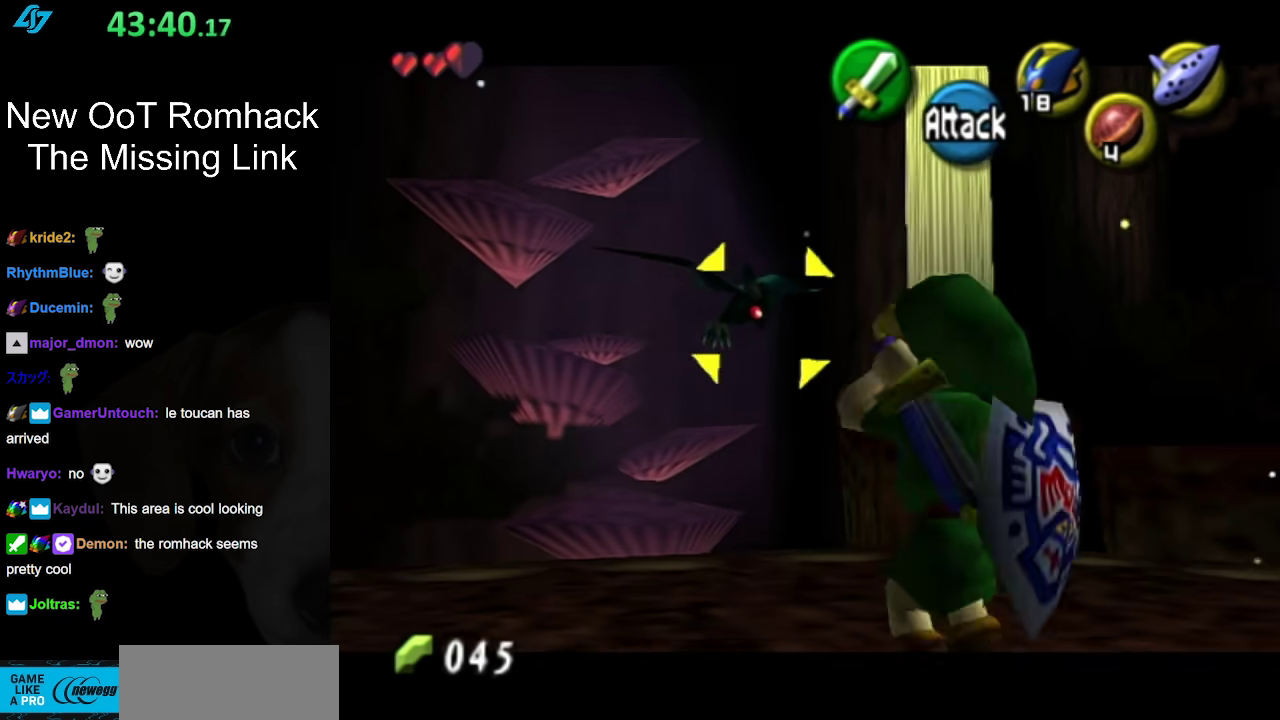
{"buttons": [], "left_stick": "center", "right_stick": "center", "events": [[33, "B", "down"], [117, "B", "up"], [183, "B", "down"], [250, "B", "up"], [350, "B", "down"], [433, "B", "up"]]}
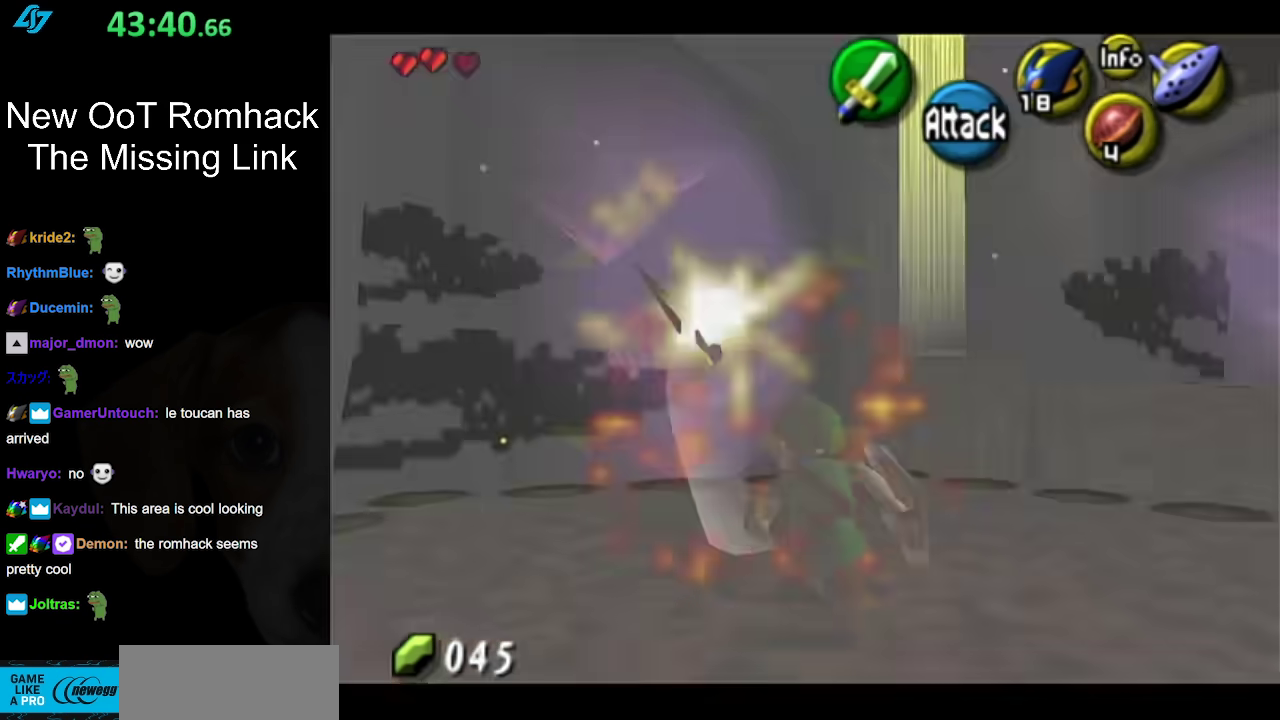
{"buttons": [], "left_stick": "center", "right_stick": "center", "events": []}
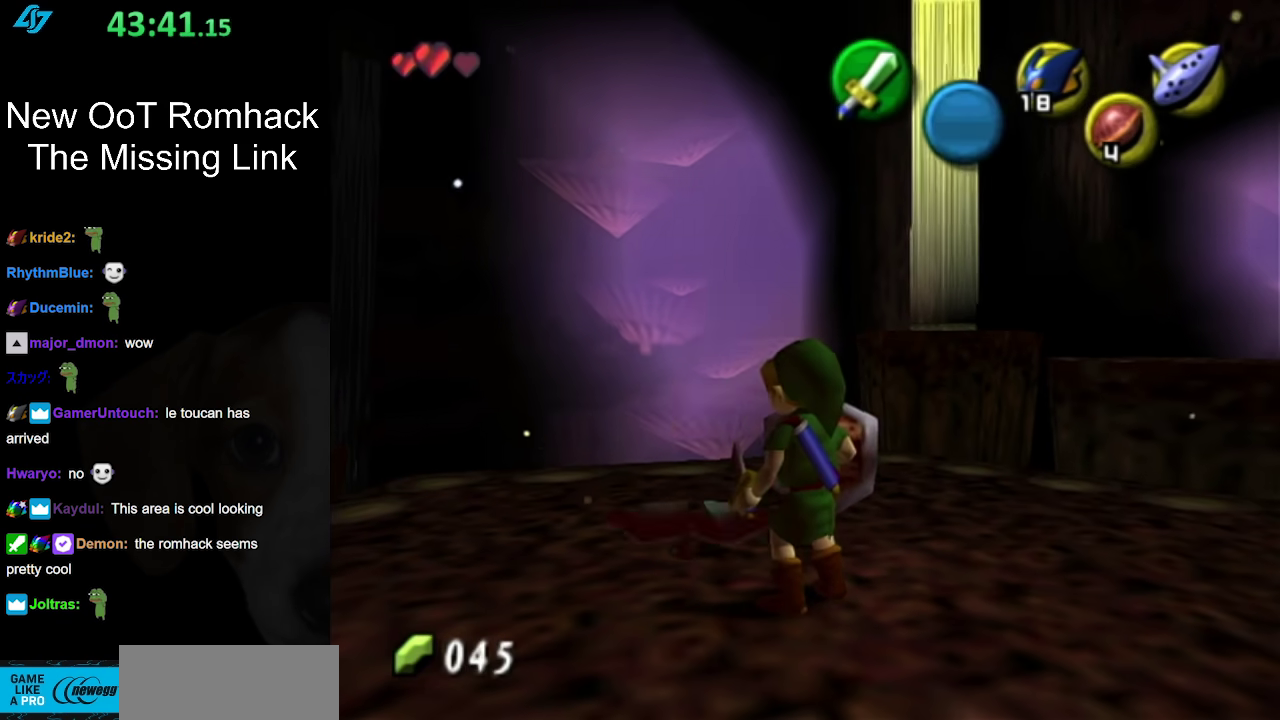
{"buttons": [], "left_stick": "center", "right_stick": "center", "events": []}
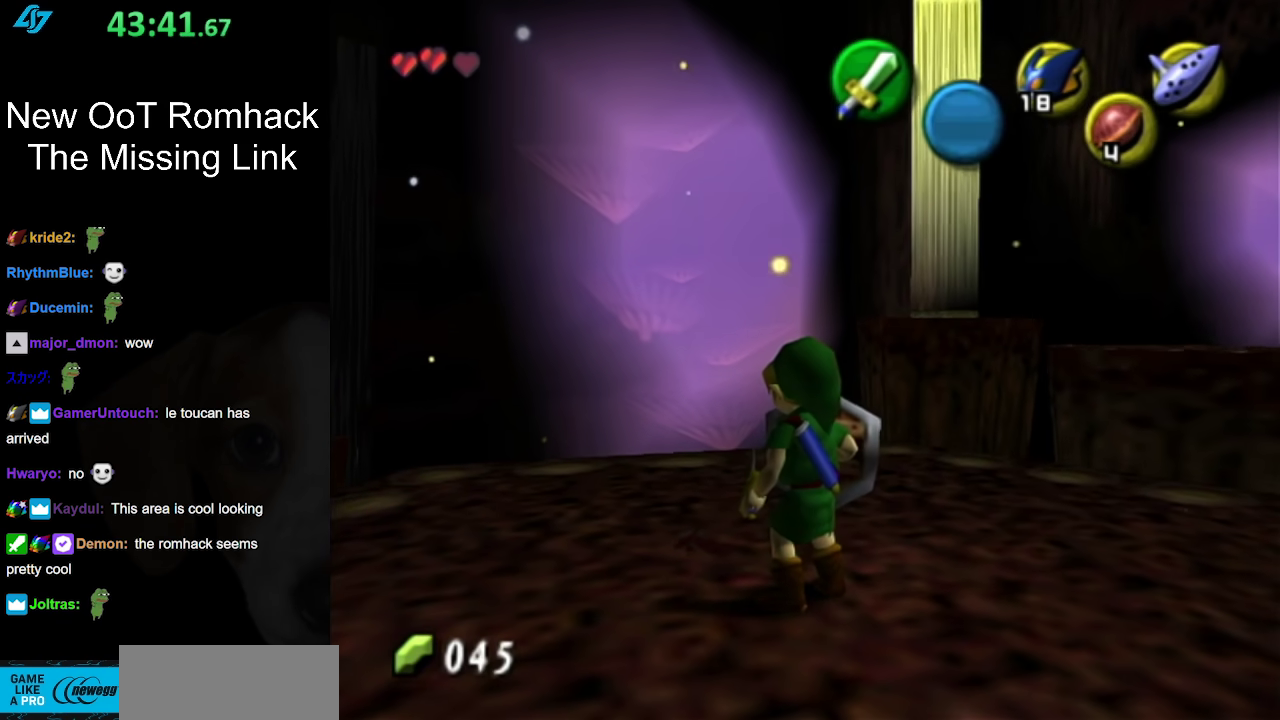
{"buttons": [], "left_stick": "up-left", "right_stick": "center", "events": [[233, "left_stick", "up-left"]]}
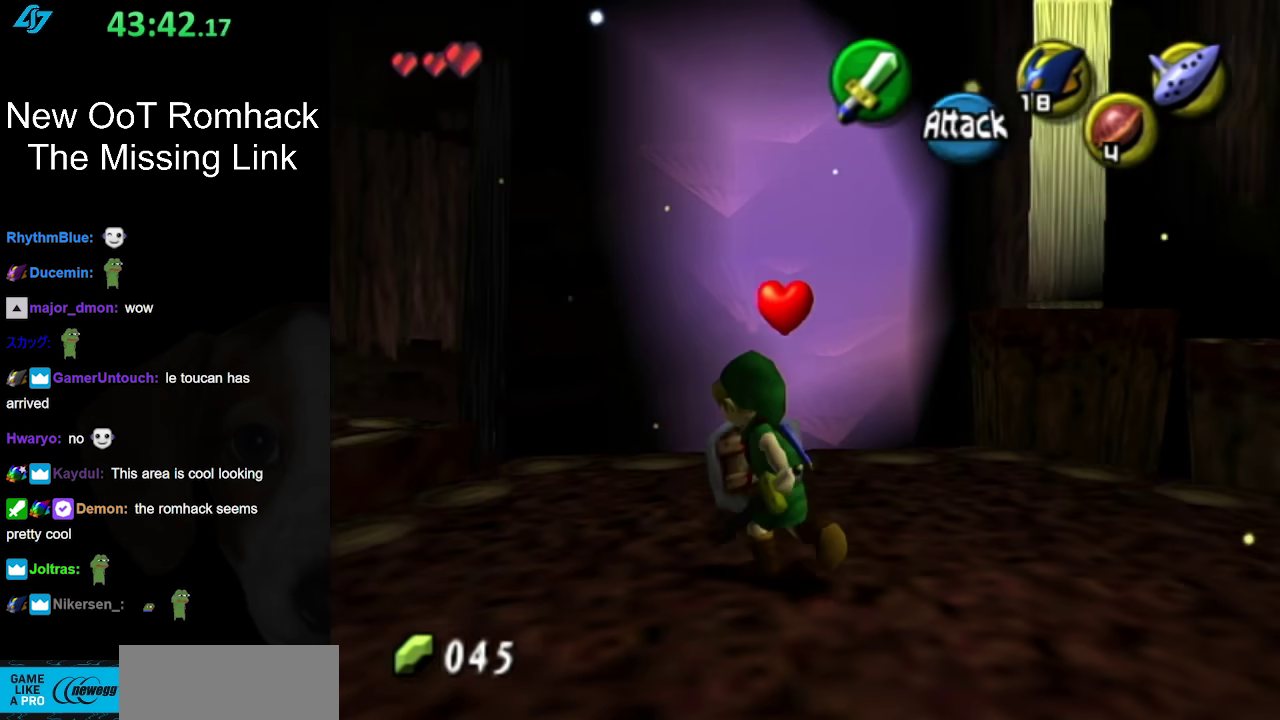
{"buttons": ["L1"], "left_stick": "center", "right_stick": "center", "events": [[117, "left_stick", "center"], [367, "left_stick", "down-right"], [467, "L1", "down"], [483, "left_stick", "center"]]}
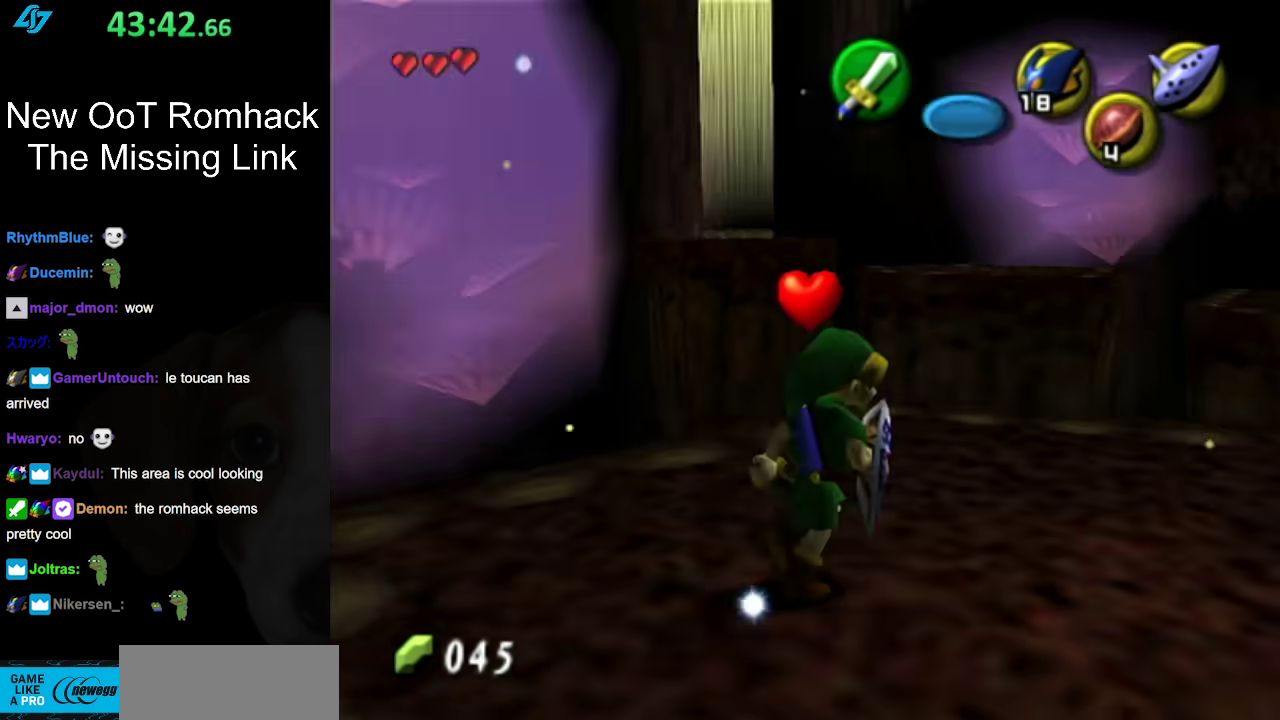
{"buttons": [], "left_stick": "up", "right_stick": "center", "events": [[200, "L1", "up"], [383, "left_stick", "up"]]}
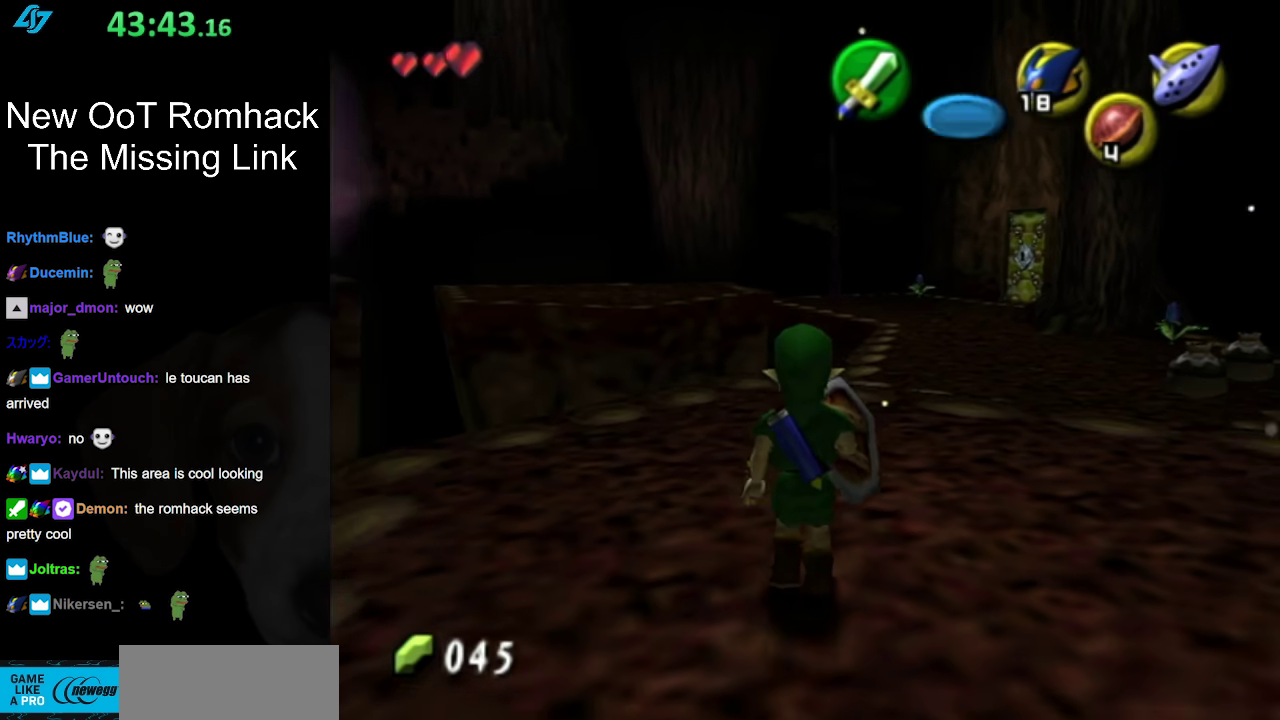
{"buttons": ["A"], "left_stick": "up", "right_stick": "center", "events": [[83, "left_stick", "up-right"], [333, "left_stick", "up"], [483, "A", "down"]]}
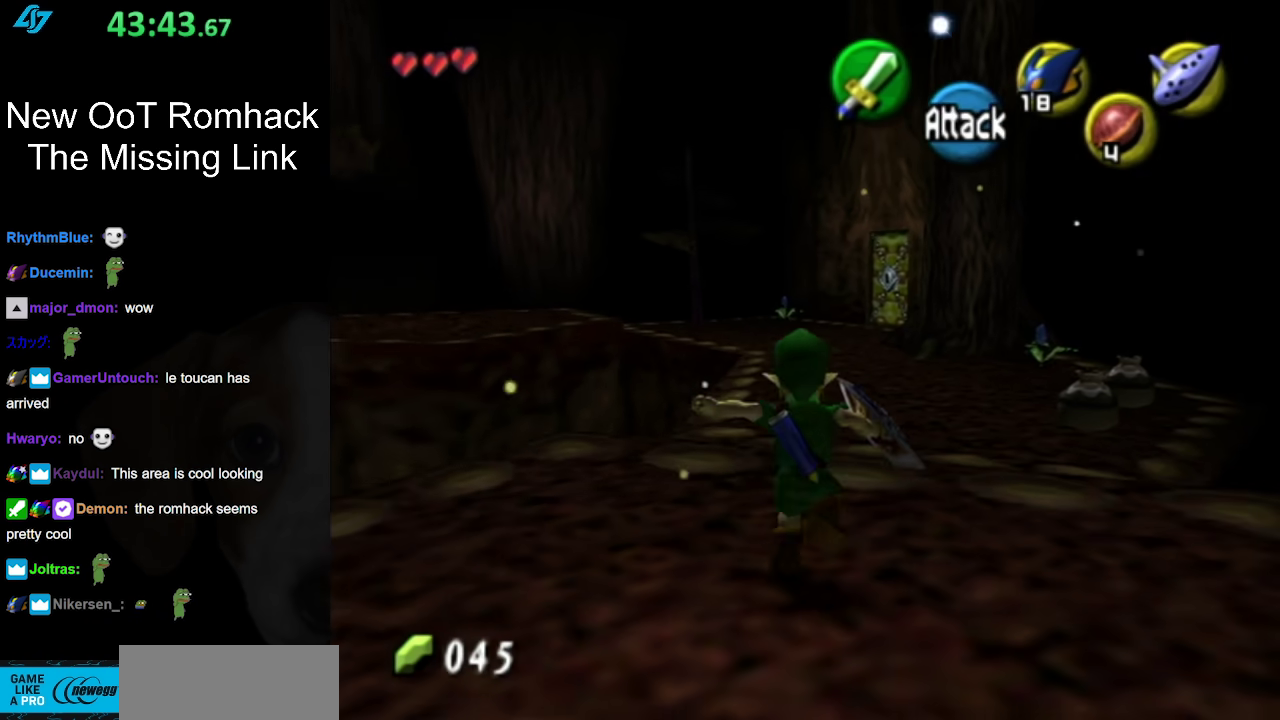
{"buttons": [], "left_stick": "up", "right_stick": "center", "events": [[200, "A", "up"]]}
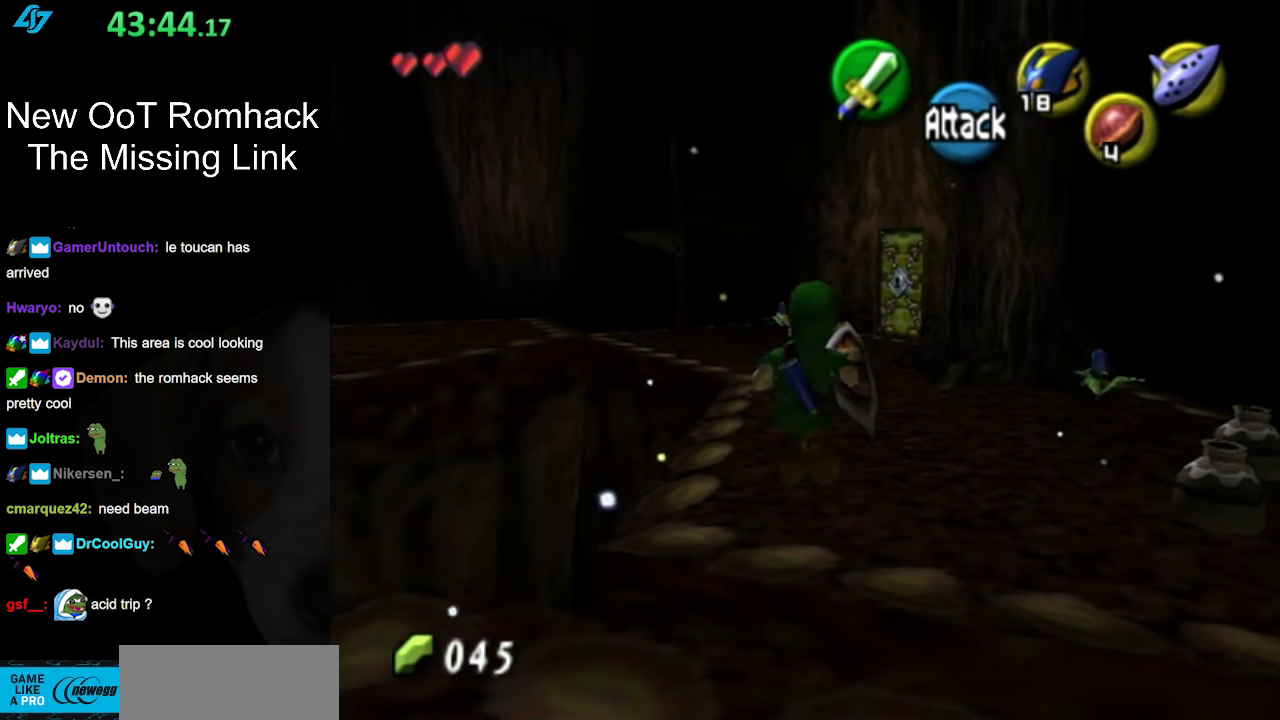
{"buttons": [], "left_stick": "up", "right_stick": "center", "events": []}
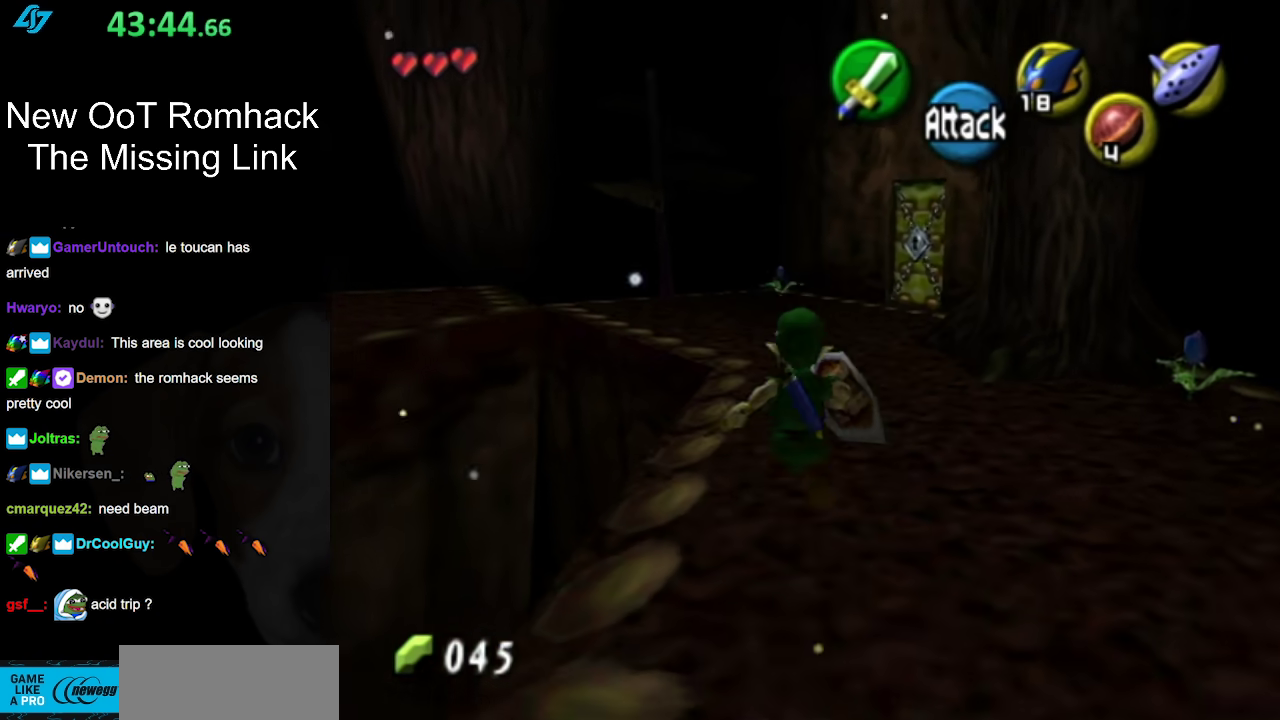
{"buttons": [], "left_stick": "up-right", "right_stick": "center", "events": [[367, "left_stick", "up-right"]]}
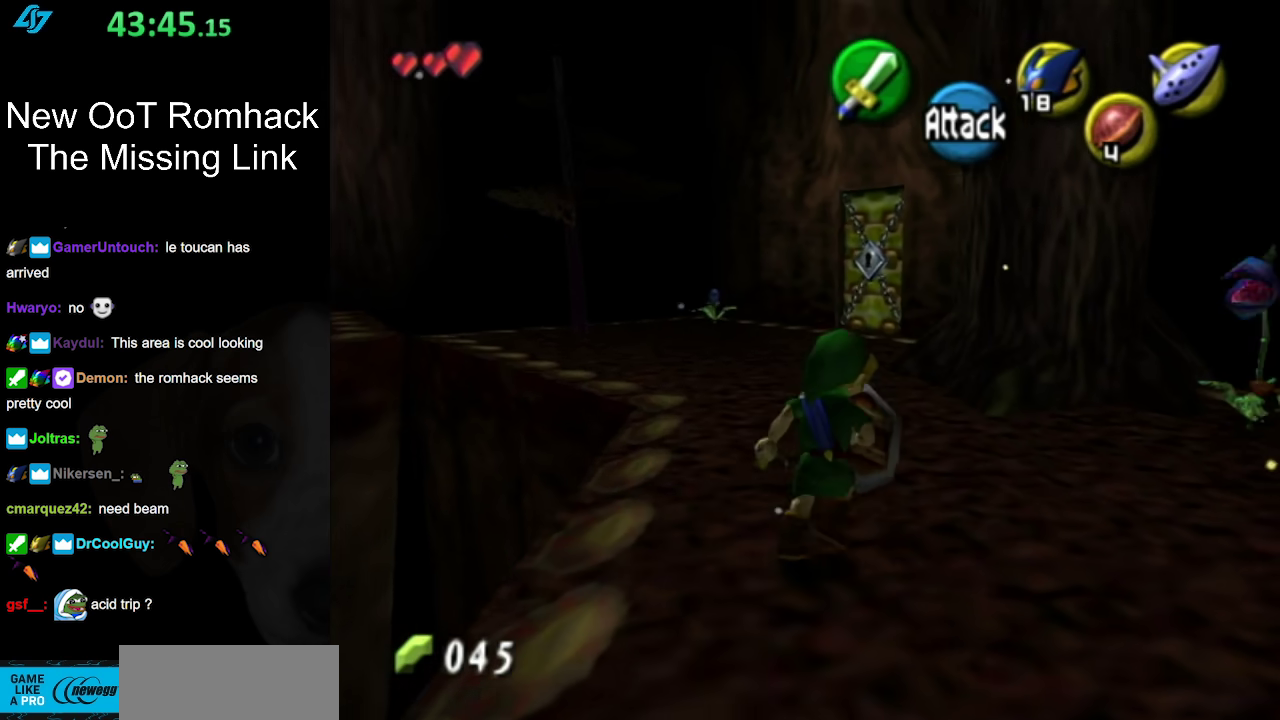
{"buttons": [], "left_stick": "up-right", "right_stick": "center", "events": [[150, "L1", "down"], [300, "B", "down"], [400, "L1", "up"], [433, "B", "up"]]}
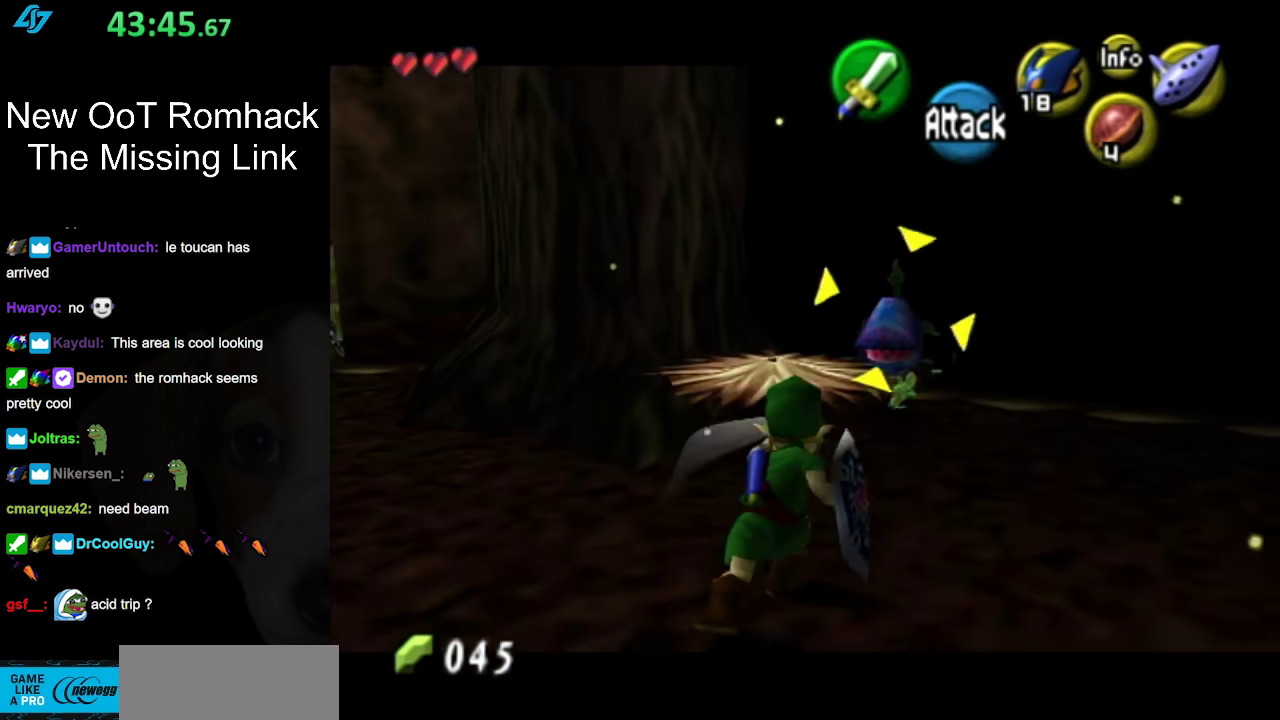
{"buttons": ["B"], "left_stick": "center", "right_stick": "center", "events": [[50, "left_stick", "center"], [450, "B", "down"]]}
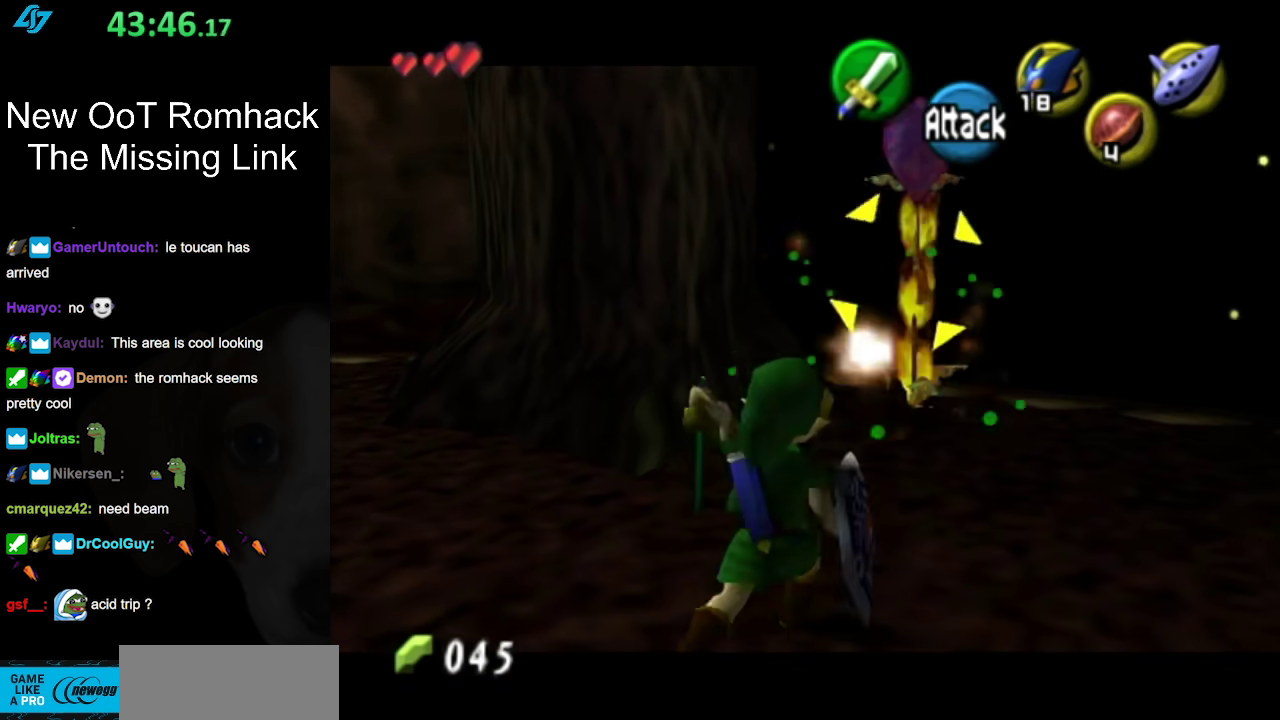
{"buttons": ["L1"], "left_stick": "center", "right_stick": "center", "events": [[83, "B", "up"], [333, "L1", "down"]]}
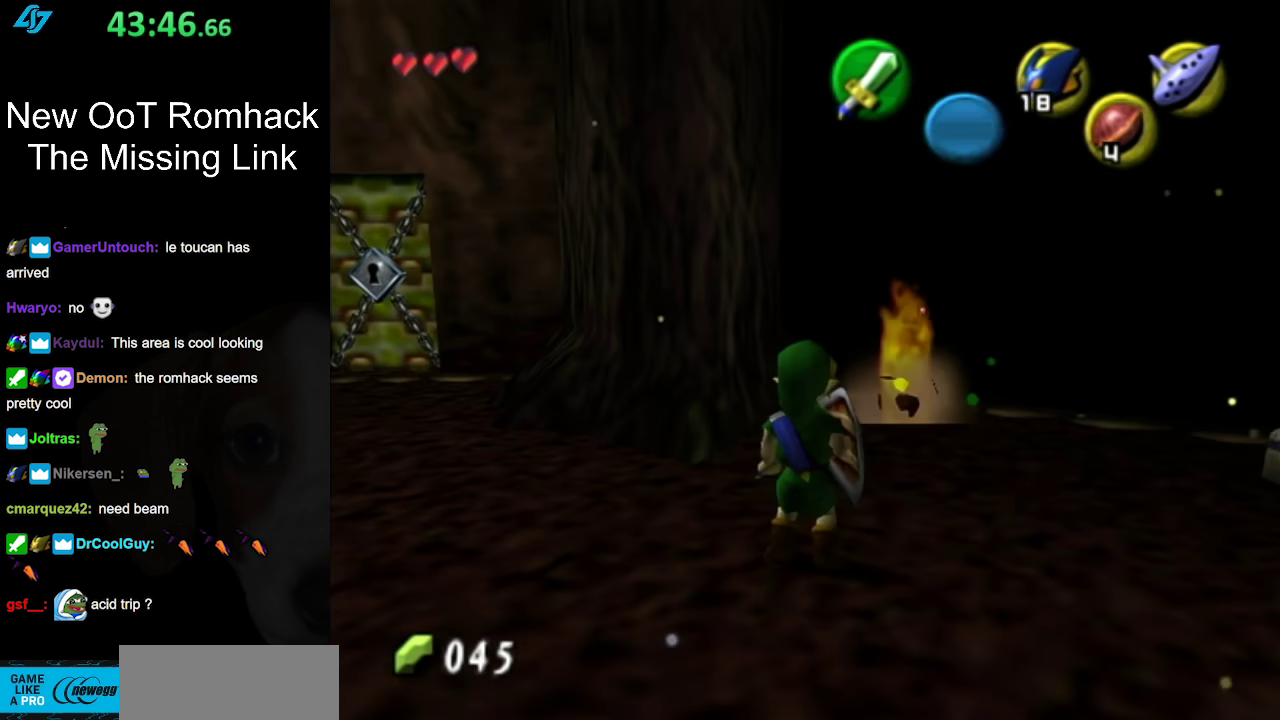
{"buttons": ["L1"], "left_stick": "center", "right_stick": "center", "events": [[17, "L1", "up"], [50, "left_stick", "left"], [117, "left_stick", "up-left"], [333, "L1", "down"], [333, "left_stick", "center"]]}
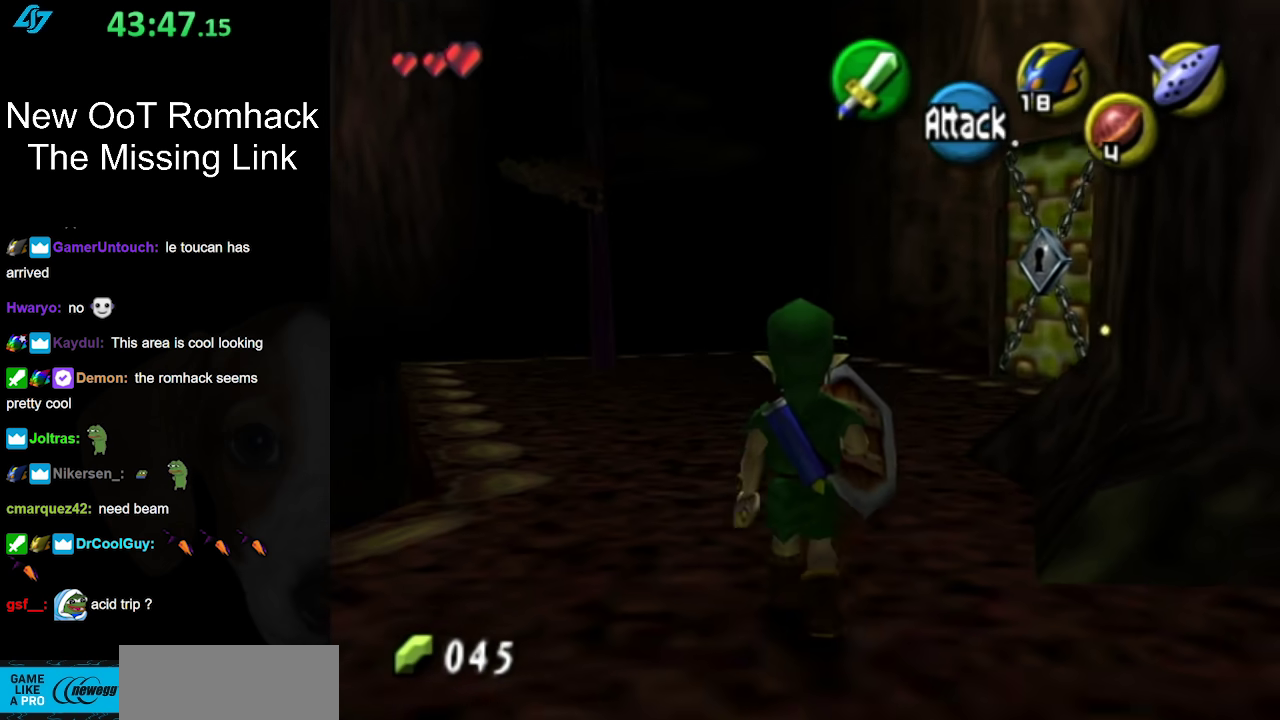
{"buttons": [], "left_stick": "up", "right_stick": "center", "events": [[117, "L1", "up"], [117, "left_stick", "up"]]}
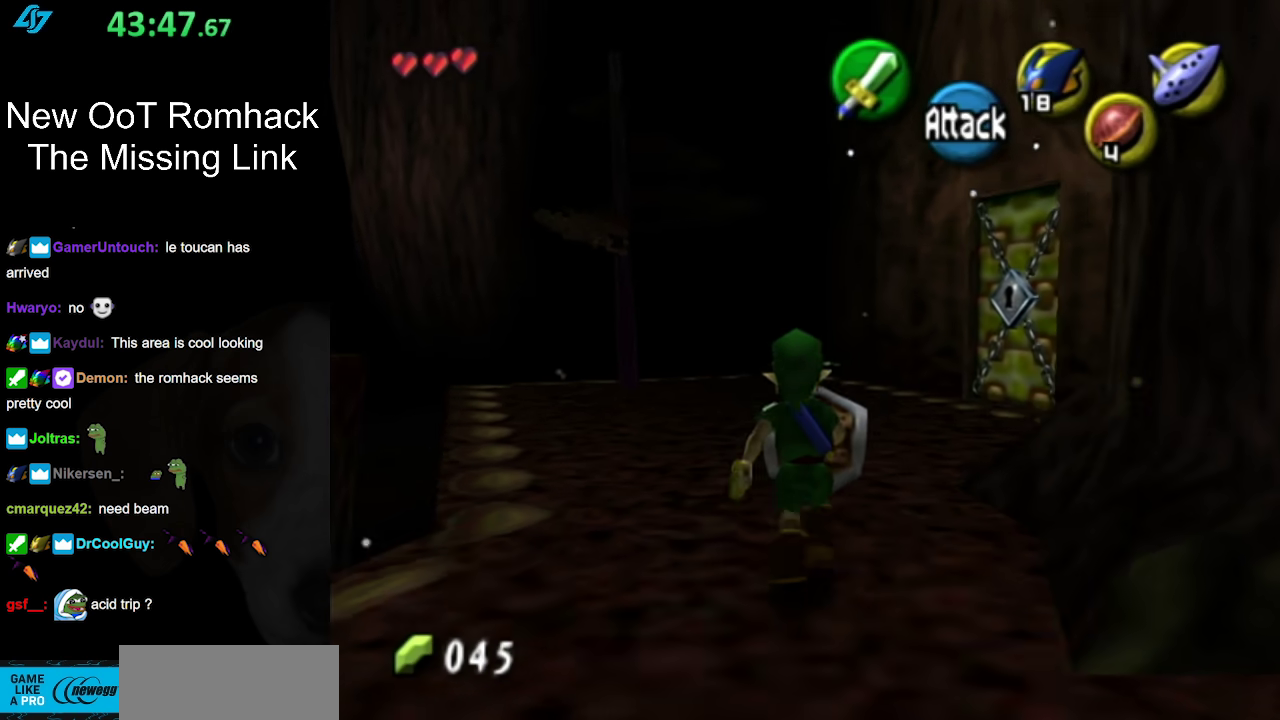
{"buttons": ["B", "L1"], "left_stick": "up", "right_stick": "center", "events": [[167, "L1", "down"], [367, "B", "down"]]}
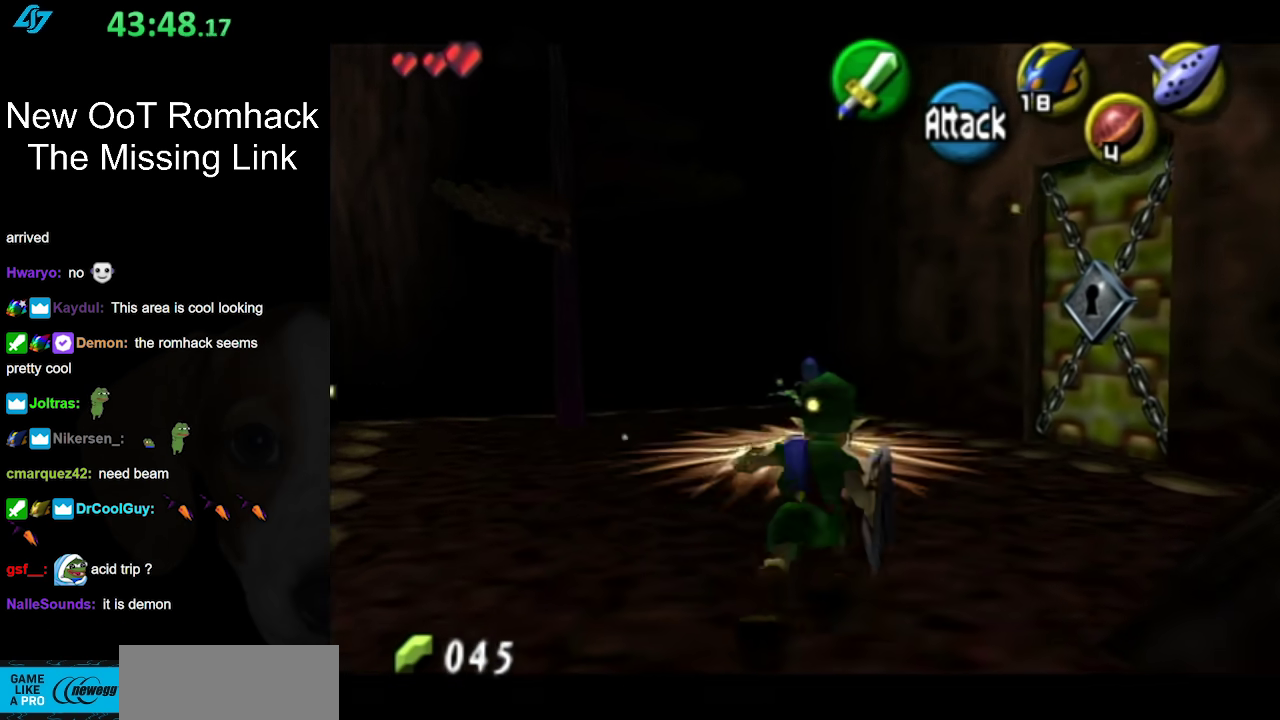
{"buttons": ["L1"], "left_stick": "up", "right_stick": "center", "events": [[17, "B", "up"]]}
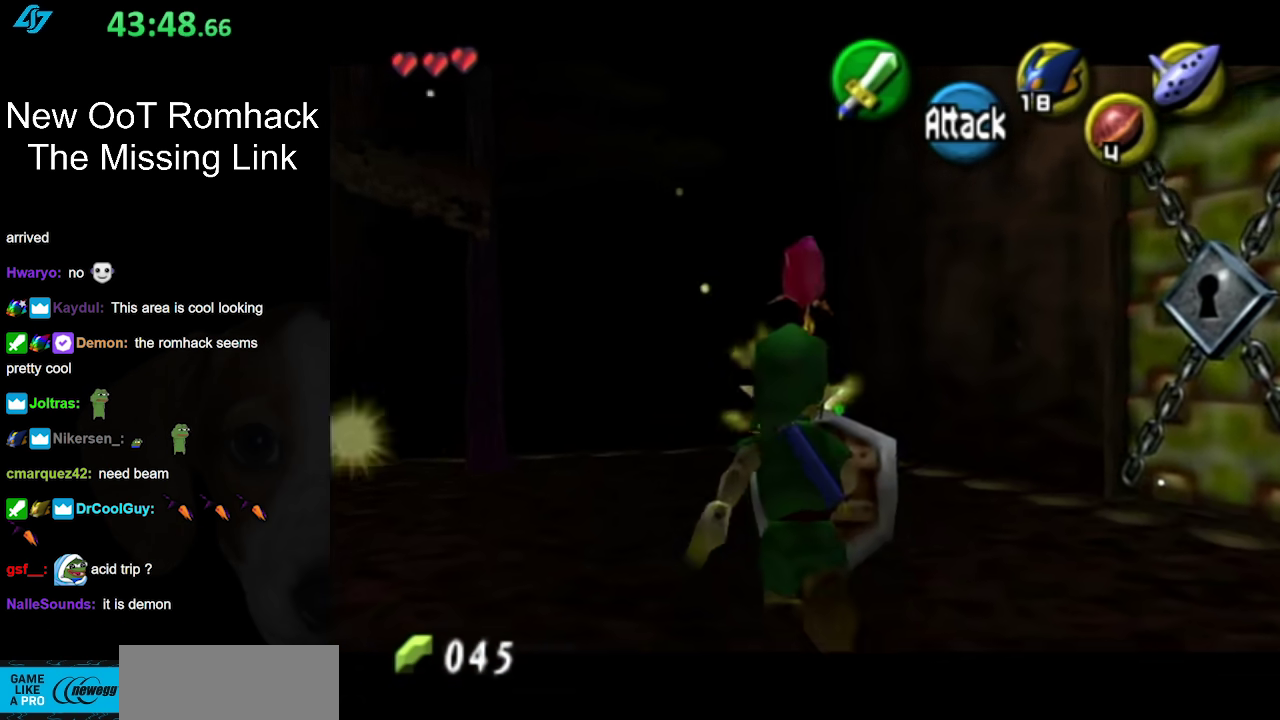
{"buttons": [], "left_stick": "center", "right_stick": "center", "events": [[50, "B", "down"], [200, "B", "up"], [450, "left_stick", "center"], [483, "L1", "up"]]}